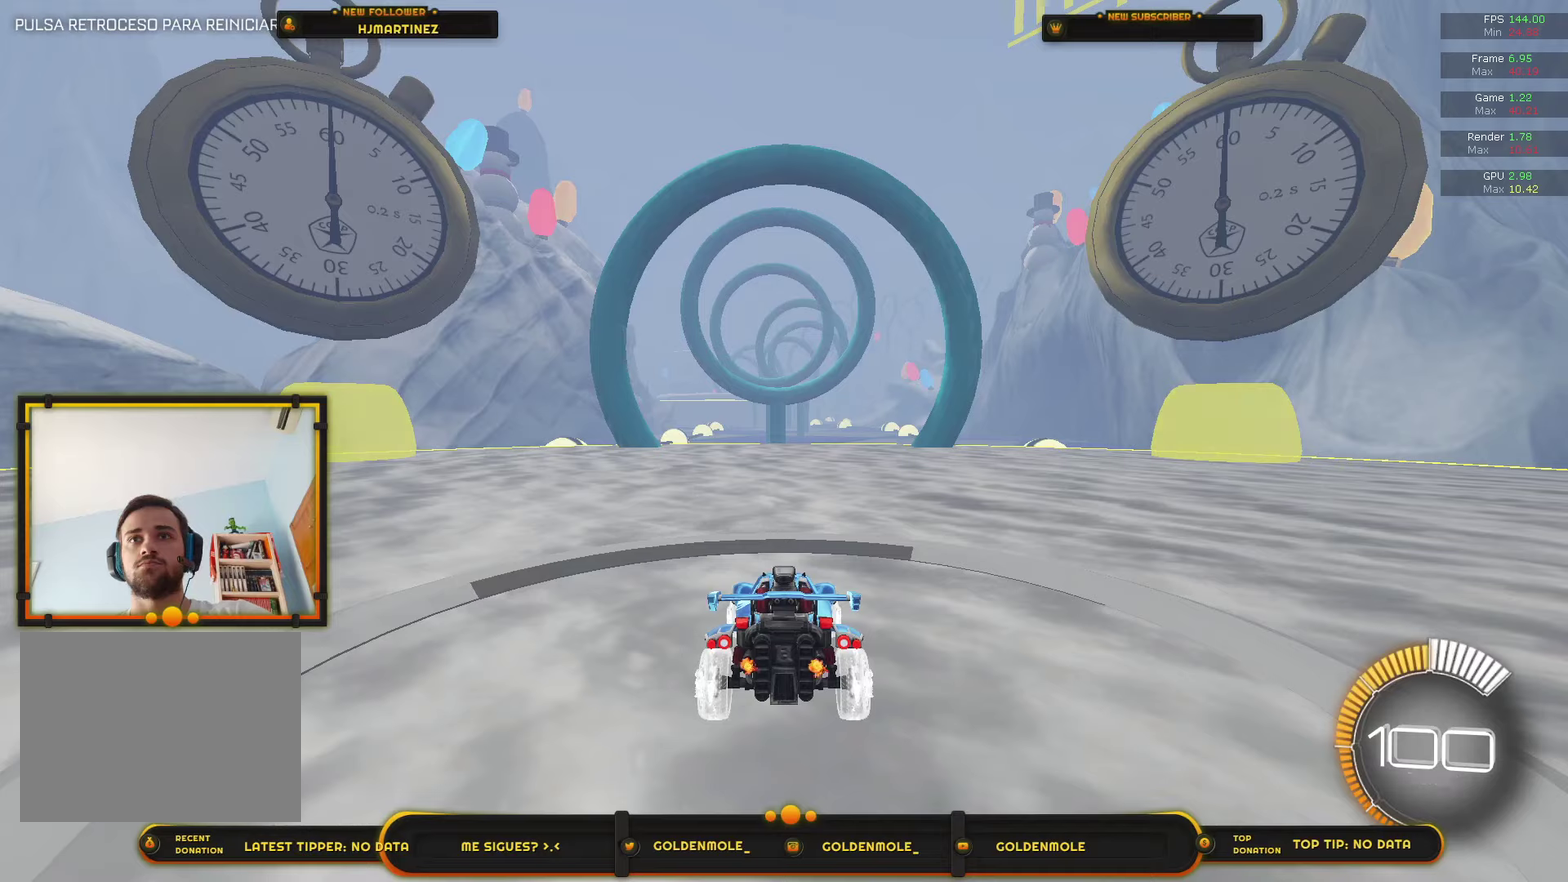
Gameplay with a controller (PlayStation layout); each line is a JSON object with the inputs held at the frame after it. "events" lists button and stick changes between this image and that frame as [ms after this image, input, new state], when the widget could be followed in between. Not read: HOME.
{"buttons": [], "left_stick": "center", "right_stick": "center", "events": []}
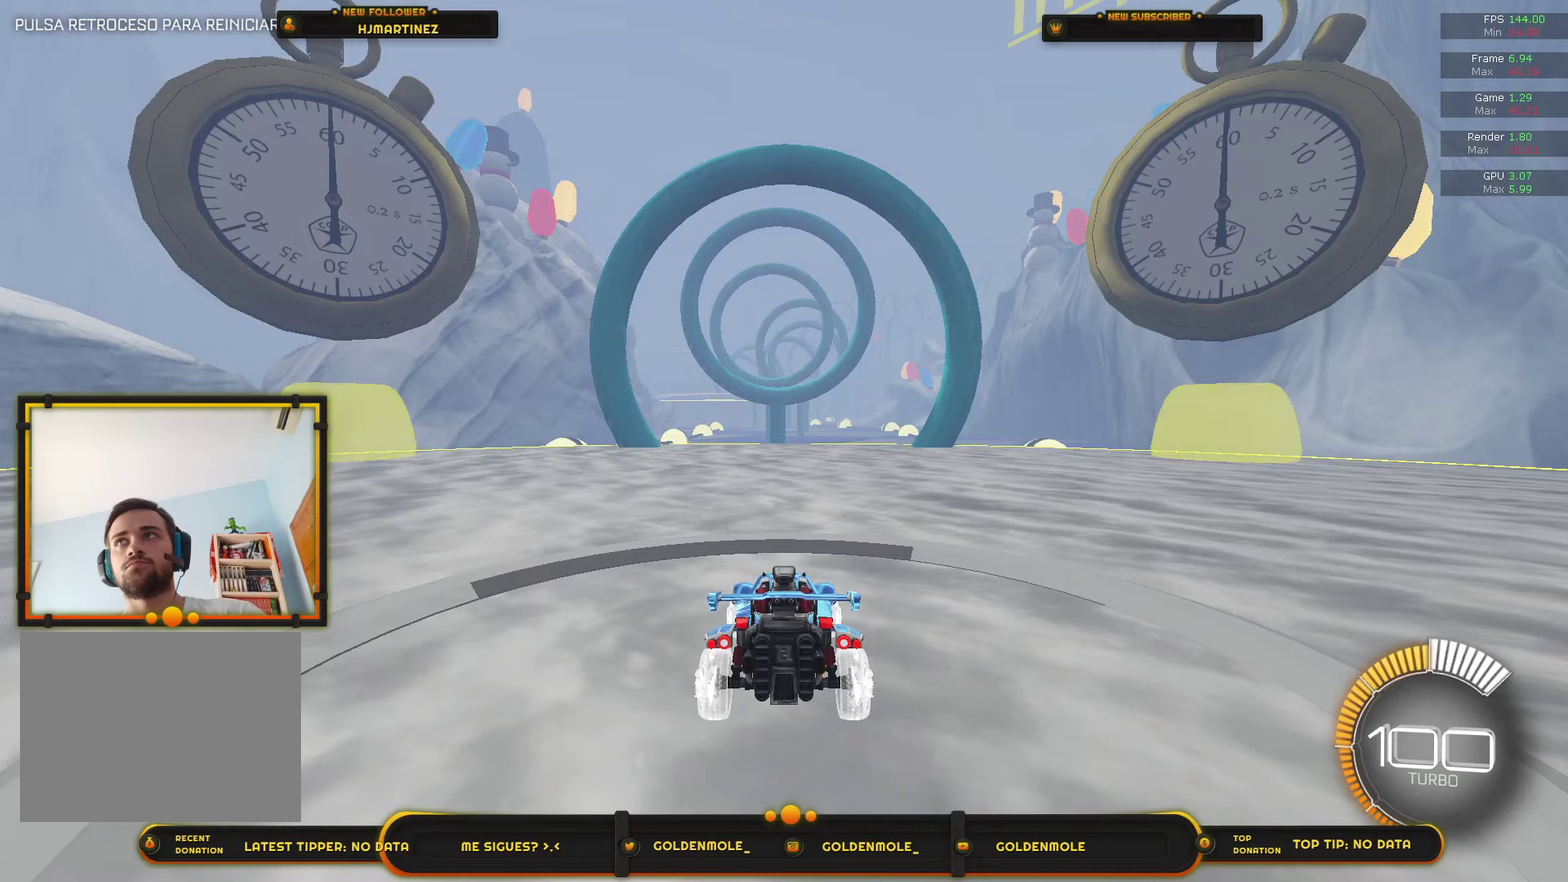
{"buttons": ["R2"], "left_stick": "center", "right_stick": "center", "events": [[500, "R2", "down"]]}
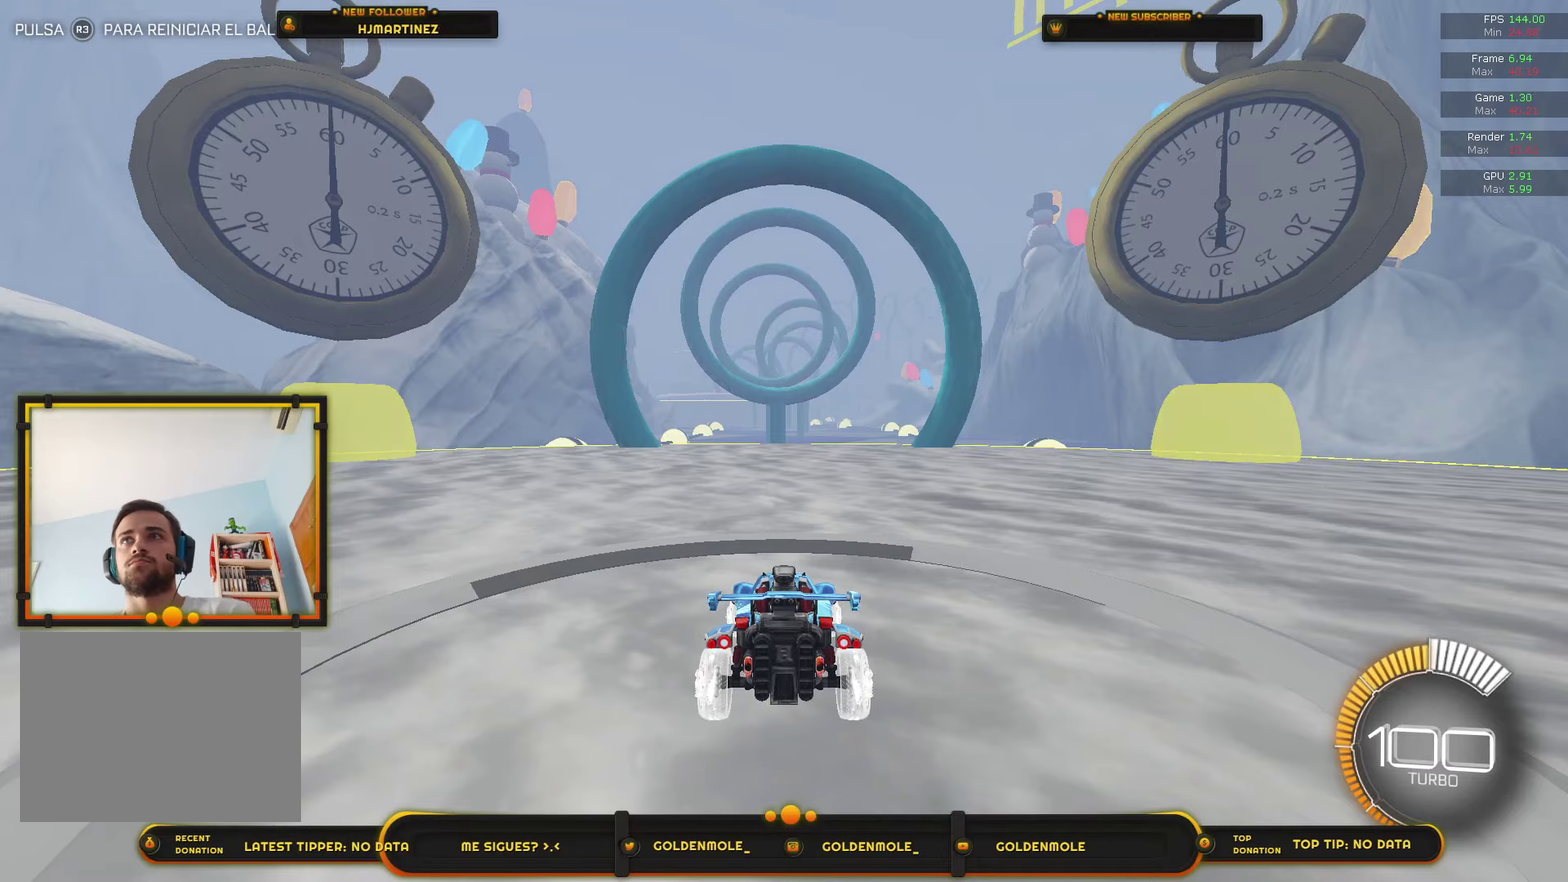
{"buttons": ["R2"], "left_stick": "center", "right_stick": "center", "events": [[67, "CIRCLE", "down"], [501, "CIRCLE", "up"]]}
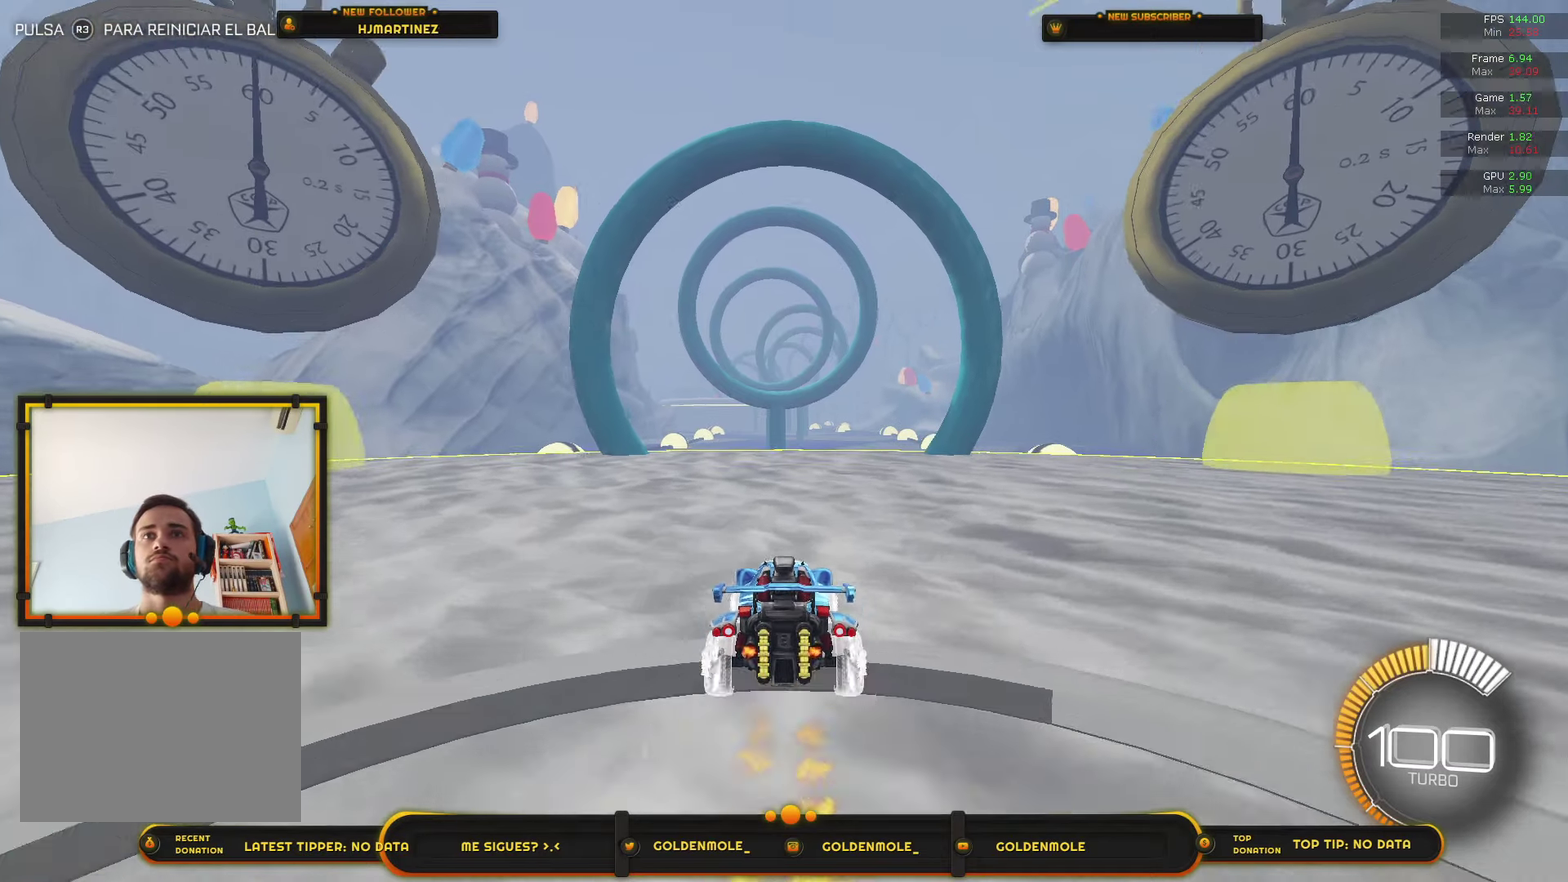
{"buttons": ["CIRCLE", "R1"], "left_stick": "right", "right_stick": "center", "events": [[67, "R2", "up"], [100, "CROSS", "down"], [334, "left_stick", "down-right"], [467, "left_stick", "right"], [500, "CIRCLE", "down"], [500, "CROSS", "up"], [500, "R1", "down"]]}
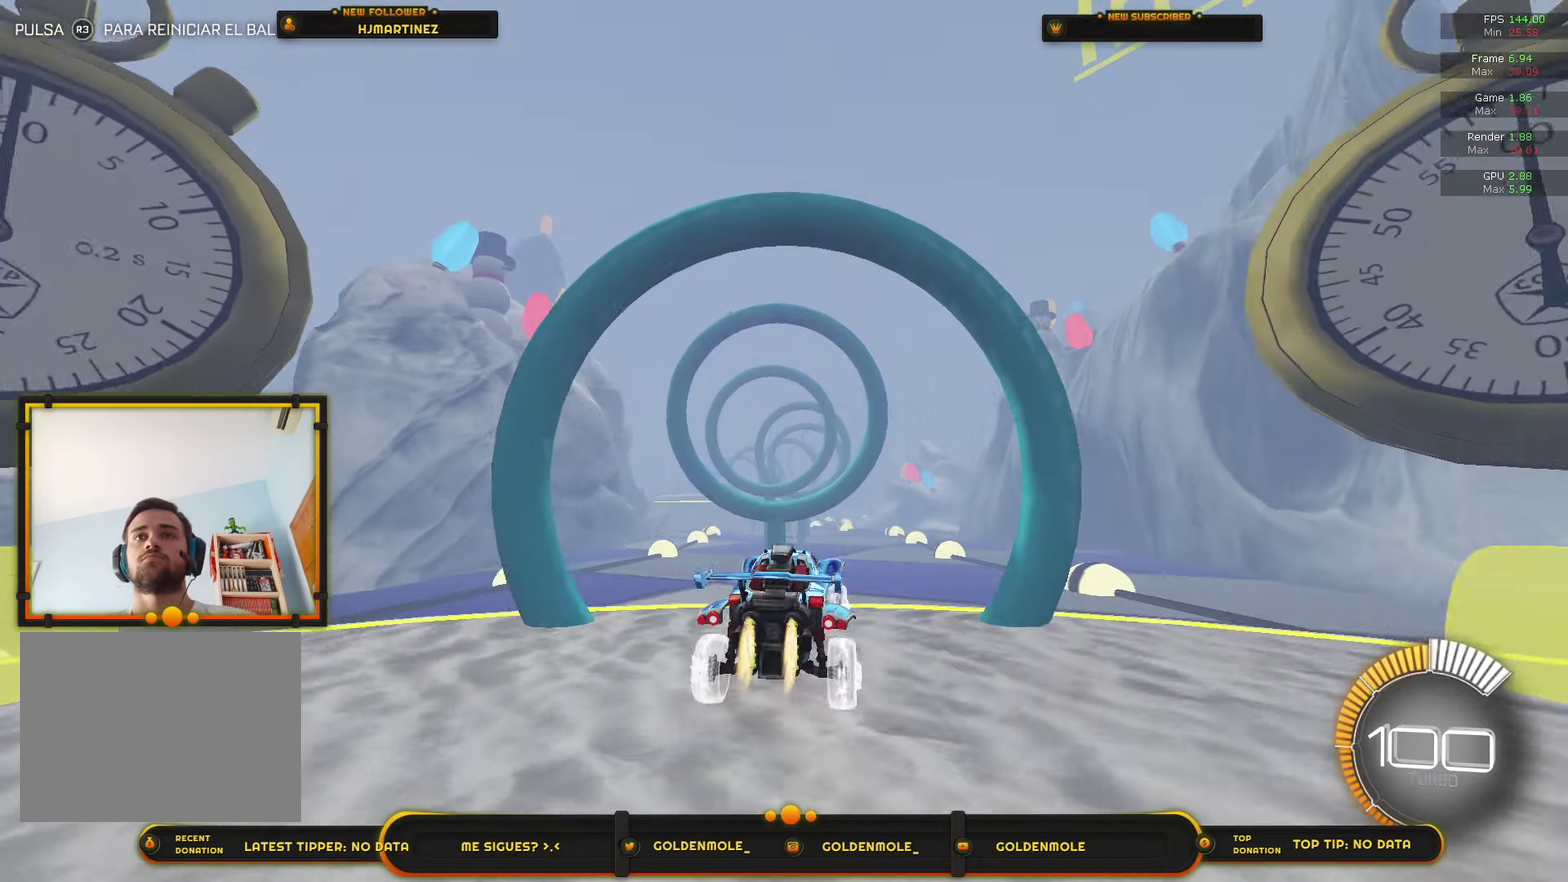
{"buttons": ["R1"], "left_stick": "right", "right_stick": "center", "events": [[134, "CIRCLE", "up"], [201, "CIRCLE", "down"], [301, "CIRCLE", "up"], [367, "CIRCLE", "down"], [501, "CIRCLE", "up"]]}